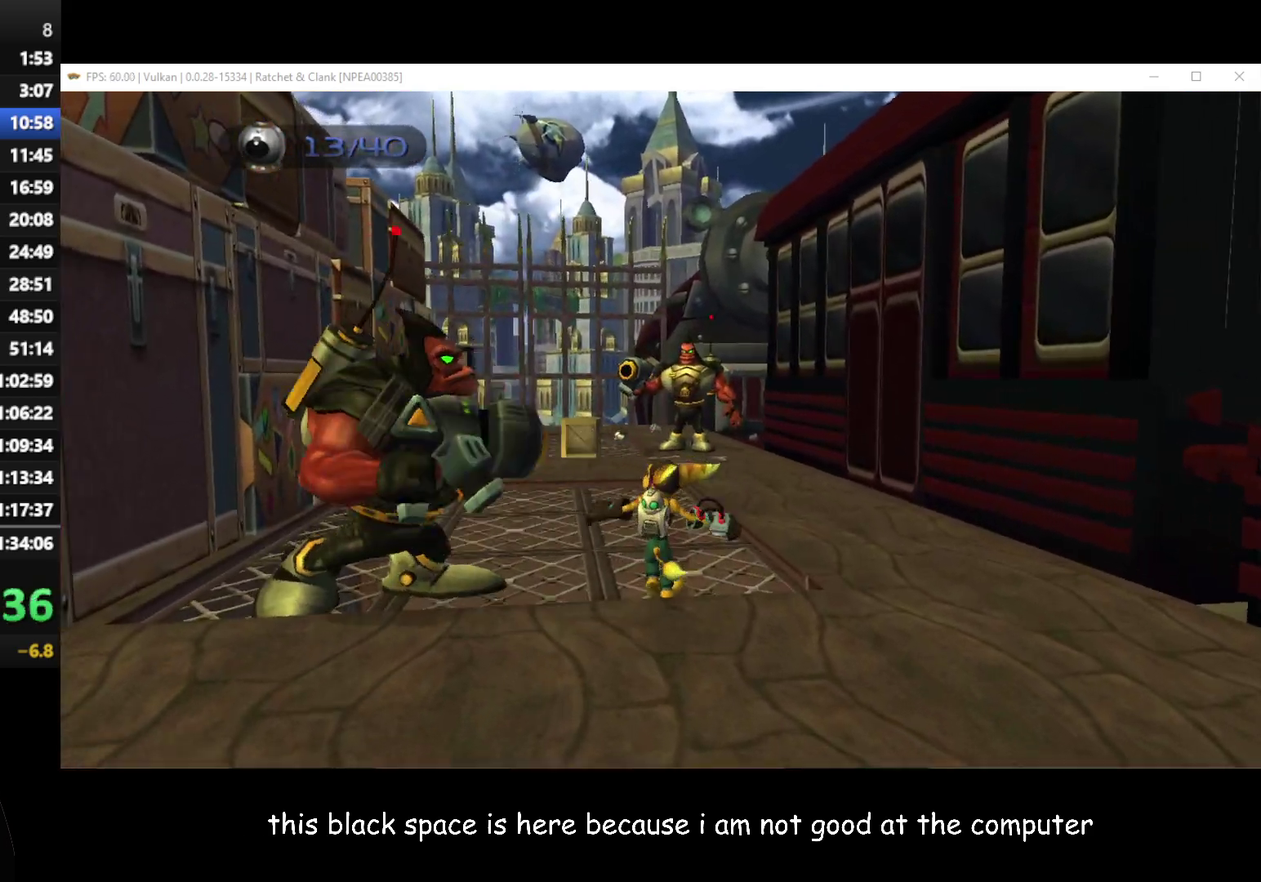
Gameplay with a controller (Xbox layout); each line is a JSON object with the inputs held at the frame after it. "events" lists button and stick changes between this image and that frame as [ms after this image, input, new state], when the widget could be followed in between.
{"buttons": [], "left_stick": "up", "right_stick": "center", "events": [[33, "R1", "down"], [133, "A", "up"], [150, "R1", "up"], [233, "left_stick", "up"]]}
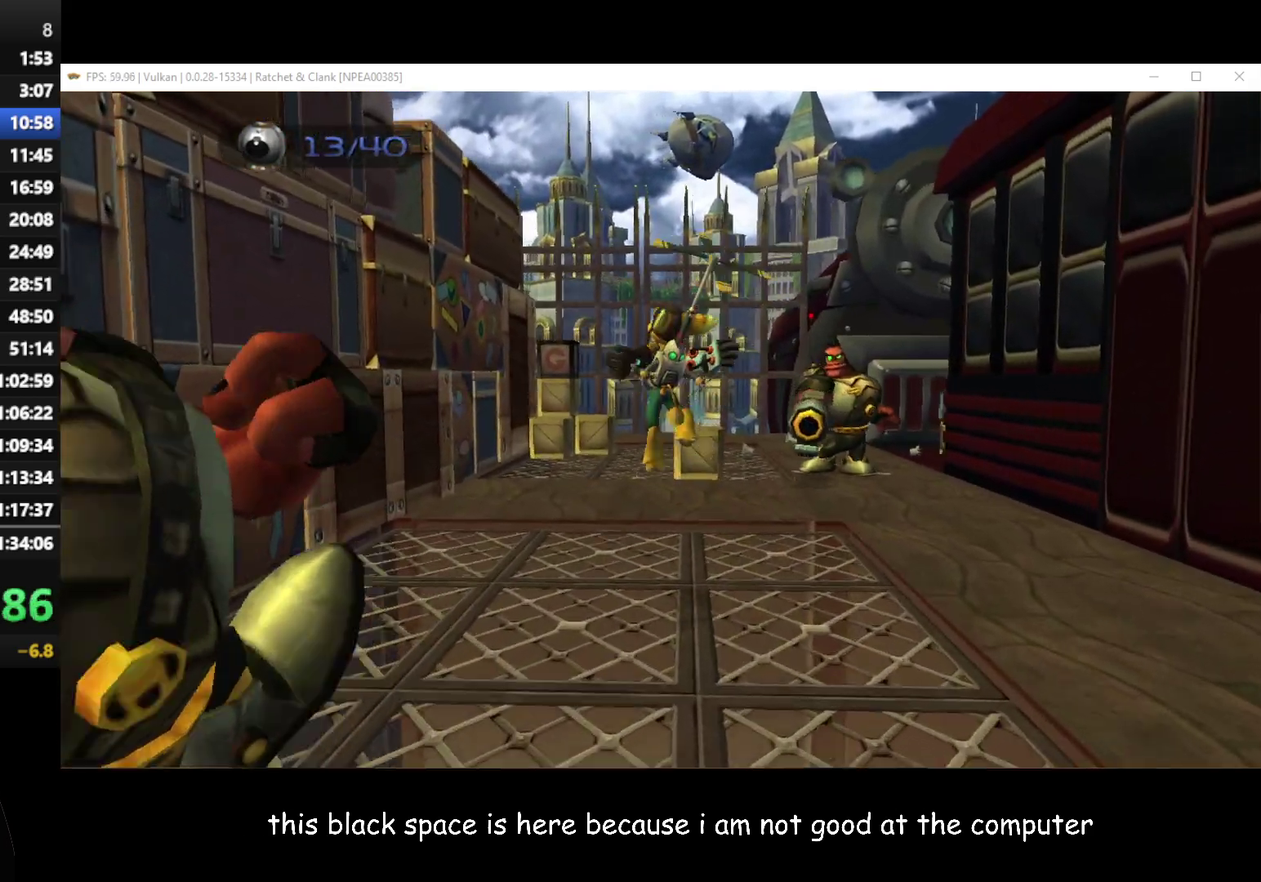
{"buttons": [], "left_stick": "up-right", "right_stick": "center", "events": [[200, "left_stick", "up-right"]]}
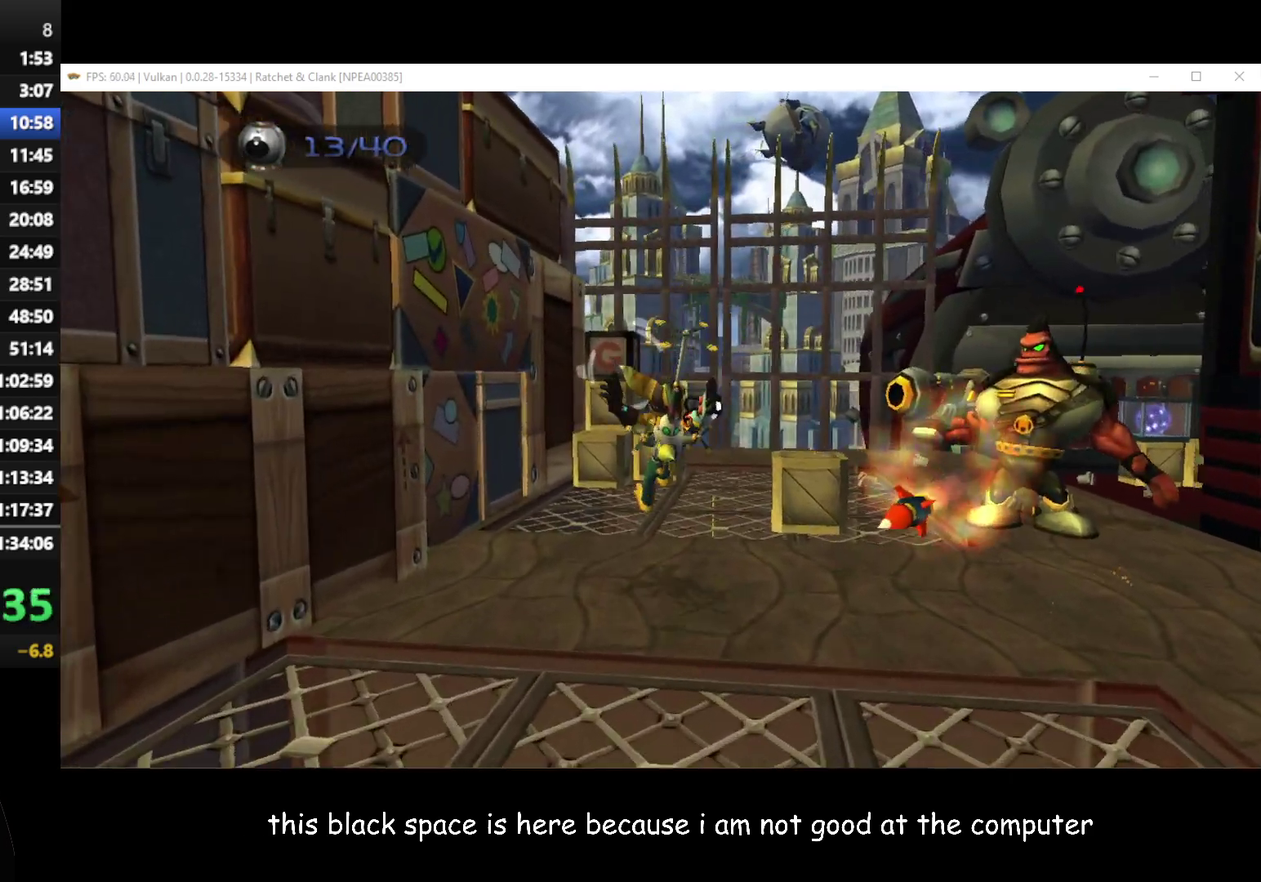
{"buttons": [], "left_stick": "up-right", "right_stick": "center", "events": []}
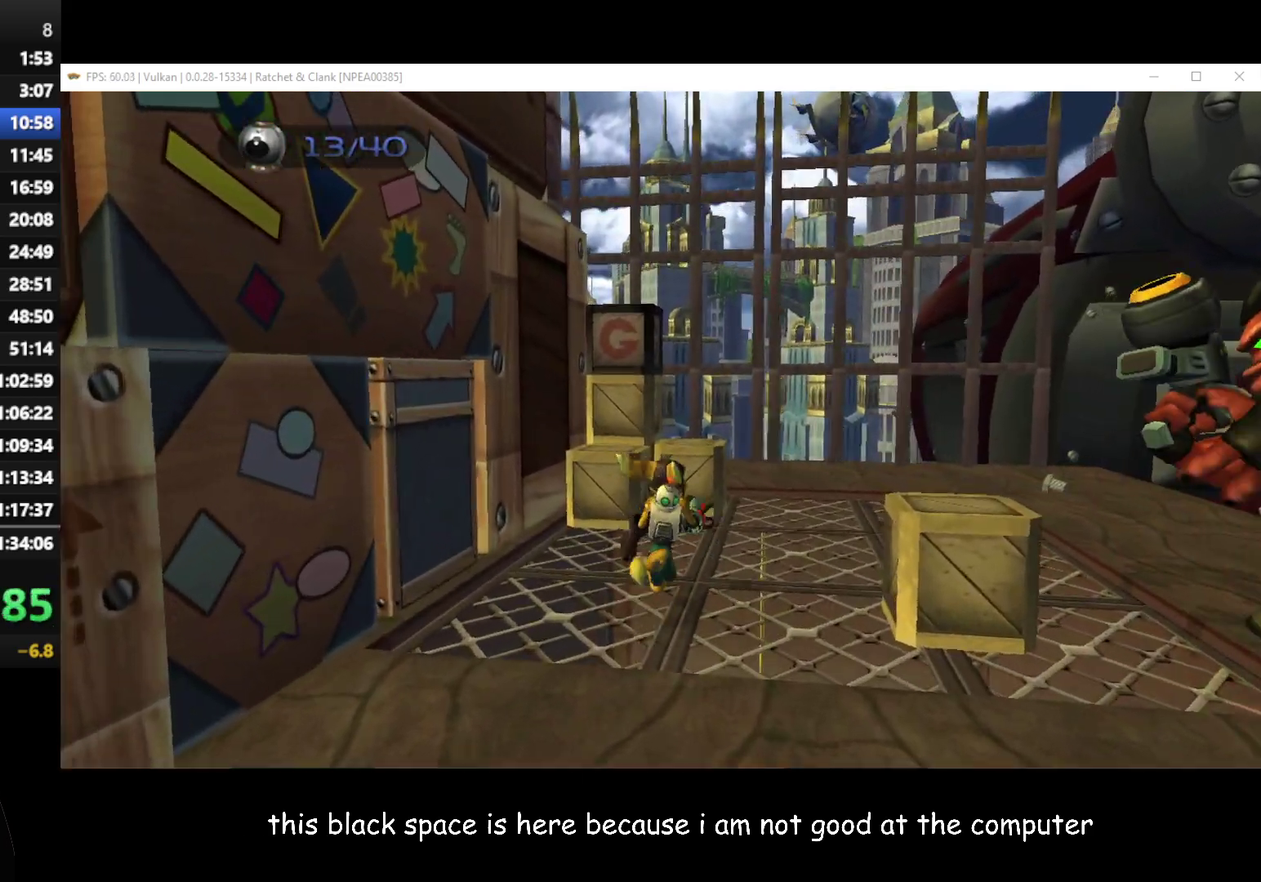
{"buttons": [], "left_stick": "up", "right_stick": "center", "events": [[367, "A", "down"], [383, "left_stick", "up"], [483, "A", "up"]]}
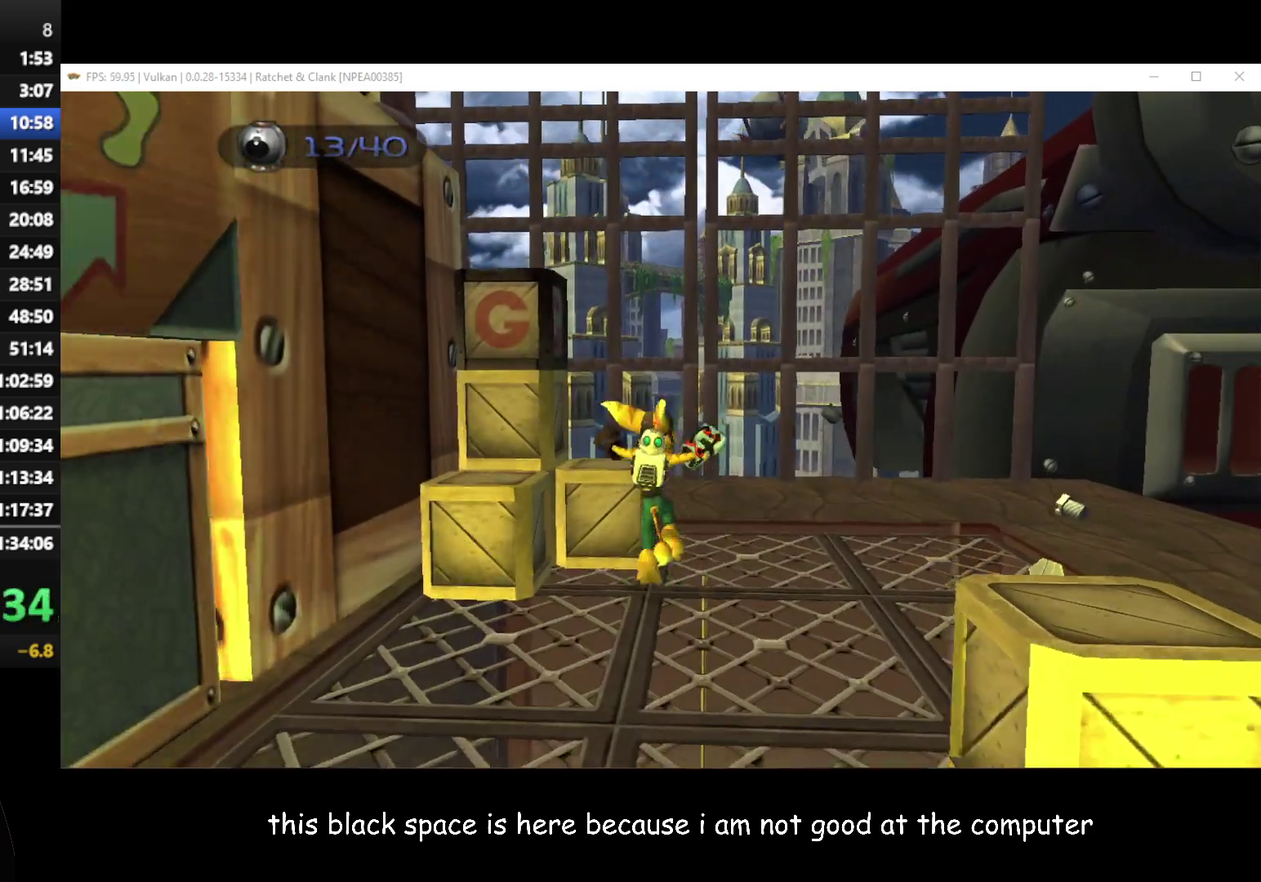
{"buttons": [], "left_stick": "up-left", "right_stick": "right", "events": [[133, "right_stick", "right"], [383, "left_stick", "up-left"]]}
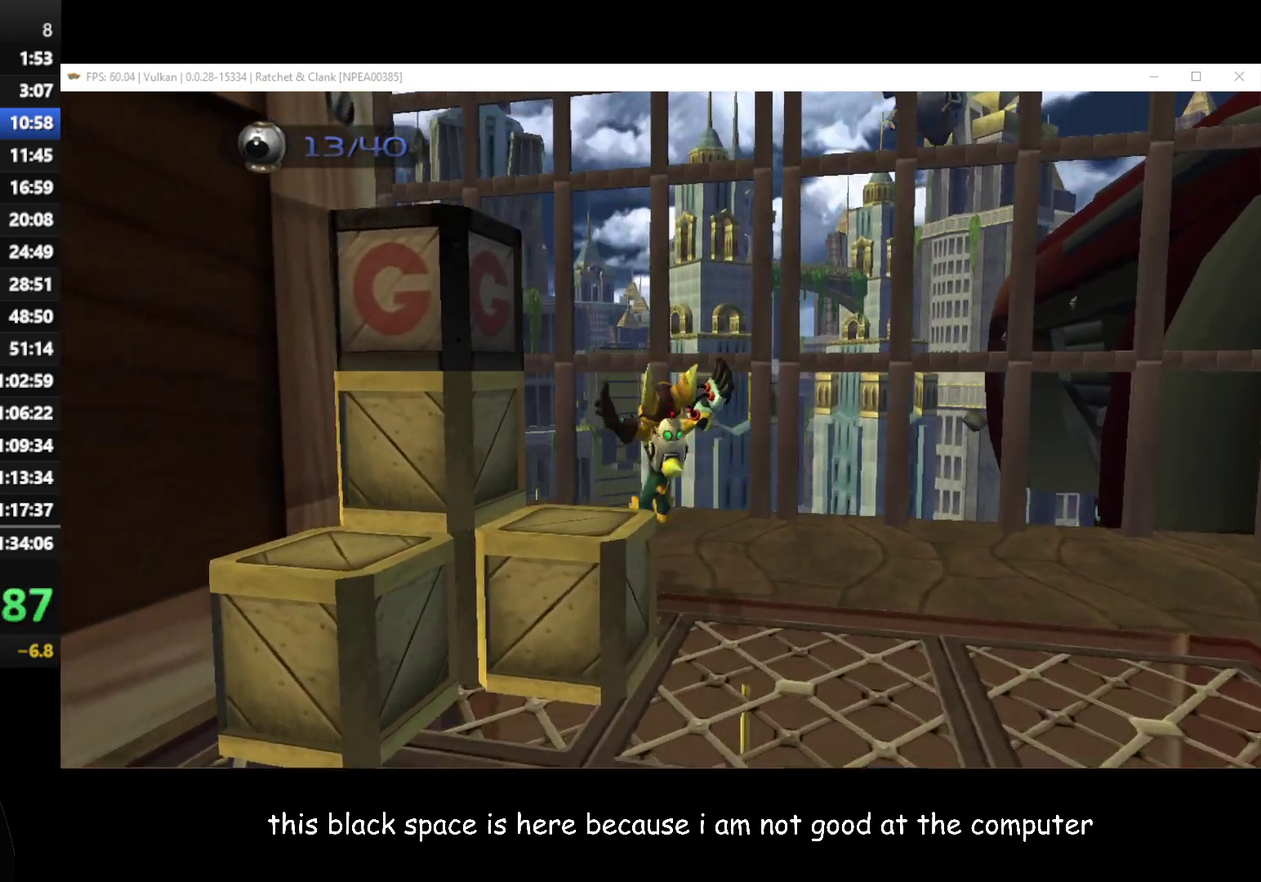
{"buttons": ["A"], "left_stick": "up-left", "right_stick": "up-right", "events": [[217, "R1", "down"], [217, "right_stick", "up-right"], [233, "A", "down"], [383, "R1", "up"]]}
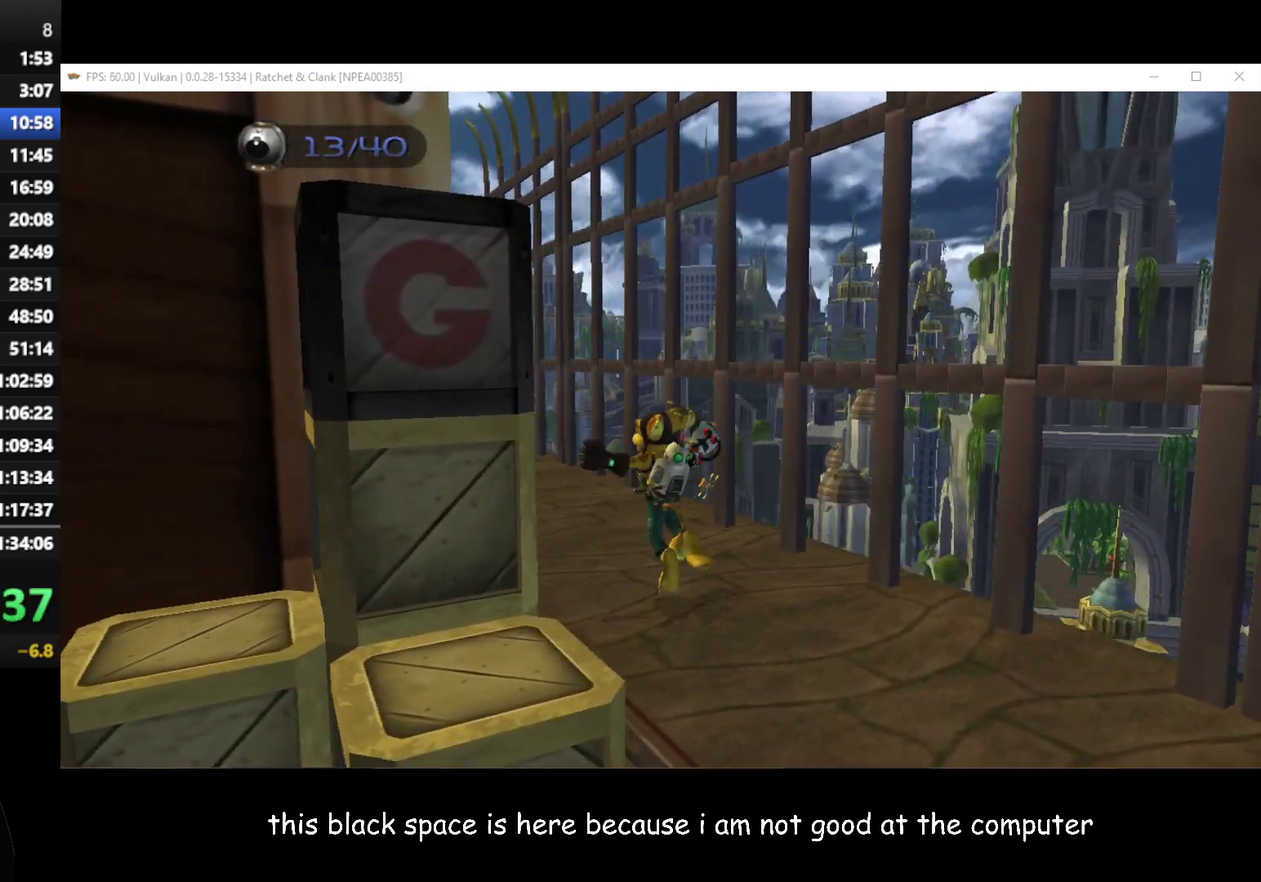
{"buttons": [], "left_stick": "left", "right_stick": "up-right", "events": [[17, "A", "up"], [17, "left_stick", "left"]]}
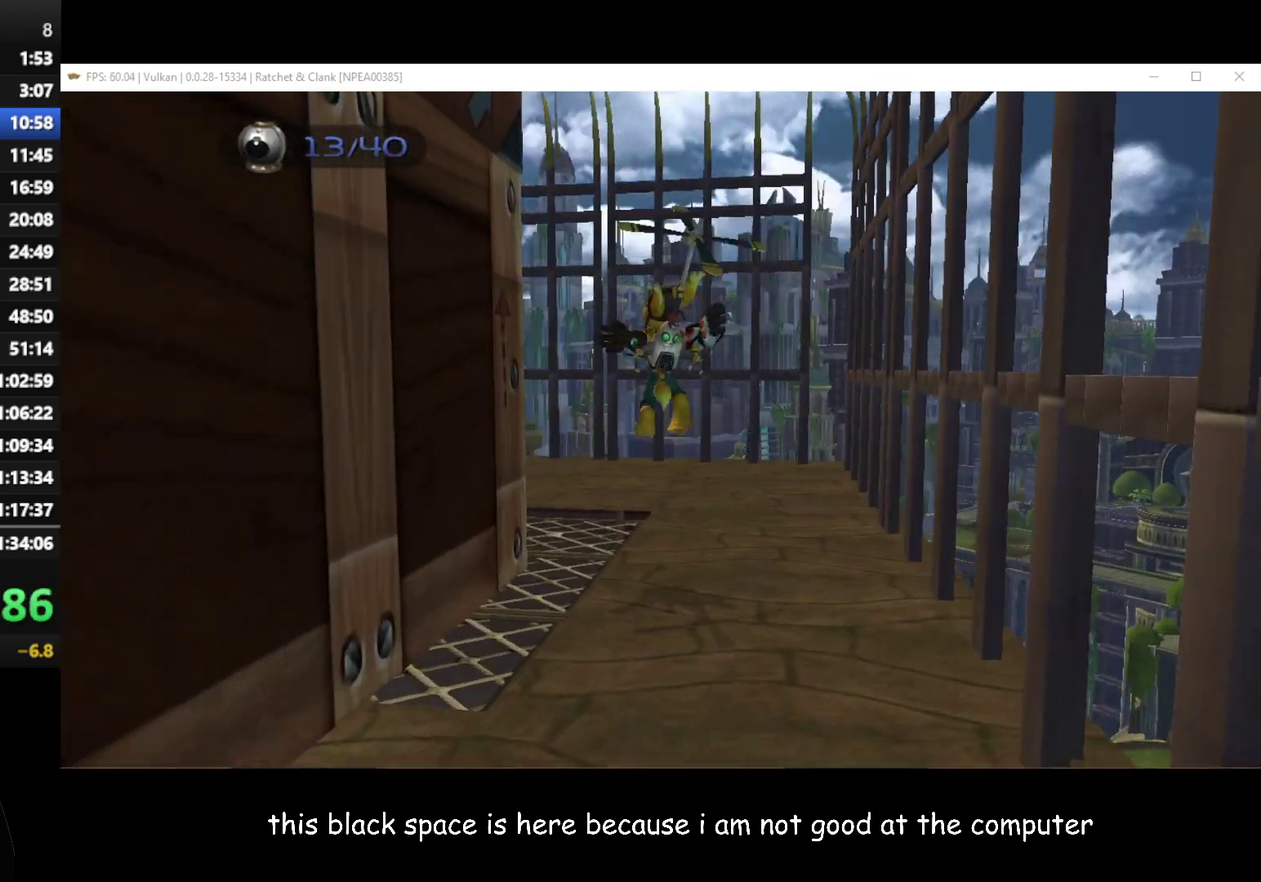
{"buttons": [], "left_stick": "up-left", "right_stick": "center", "events": [[317, "right_stick", "center"], [367, "left_stick", "up-left"]]}
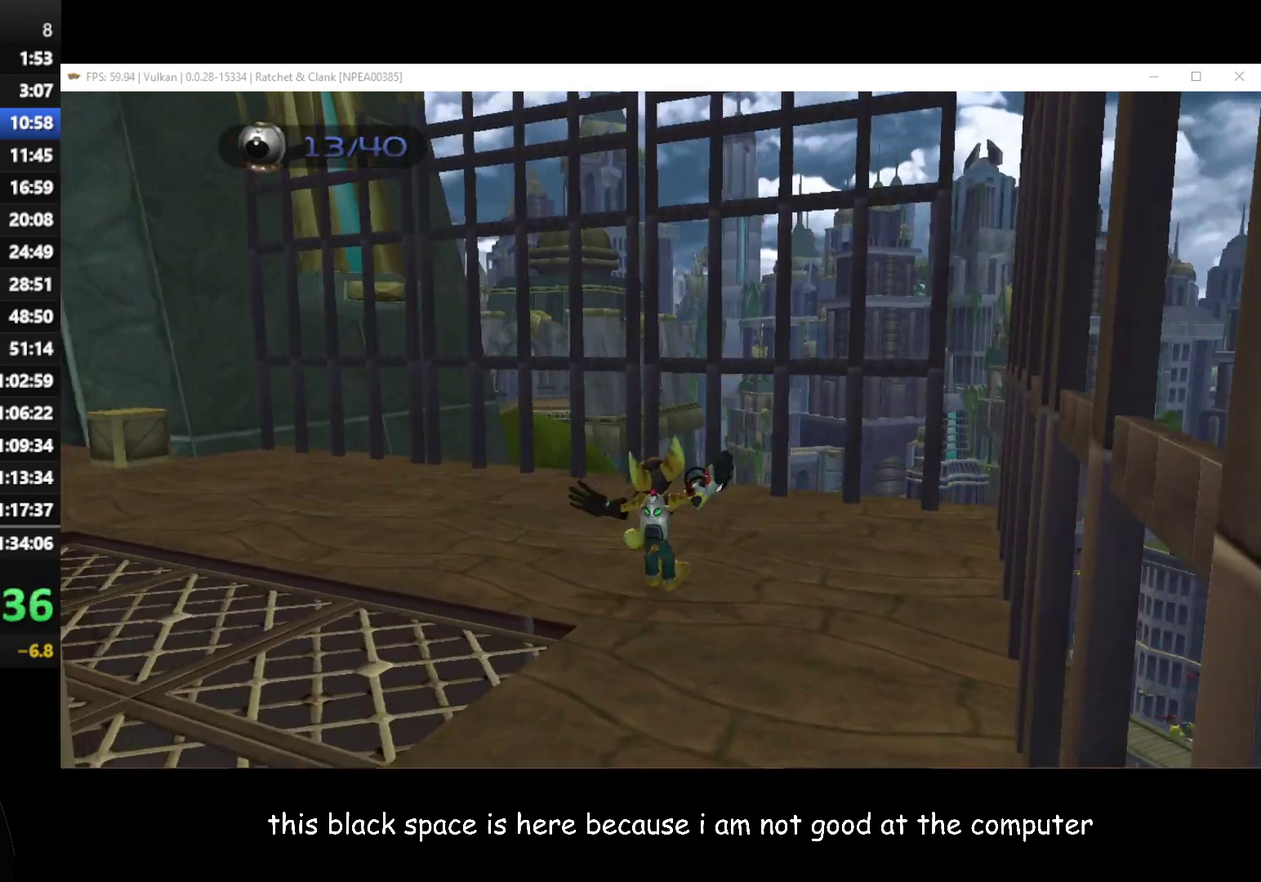
{"buttons": [], "left_stick": "up-left", "right_stick": "center", "events": [[200, "A", "down"], [233, "R1", "down"], [417, "A", "up"], [417, "R1", "up"]]}
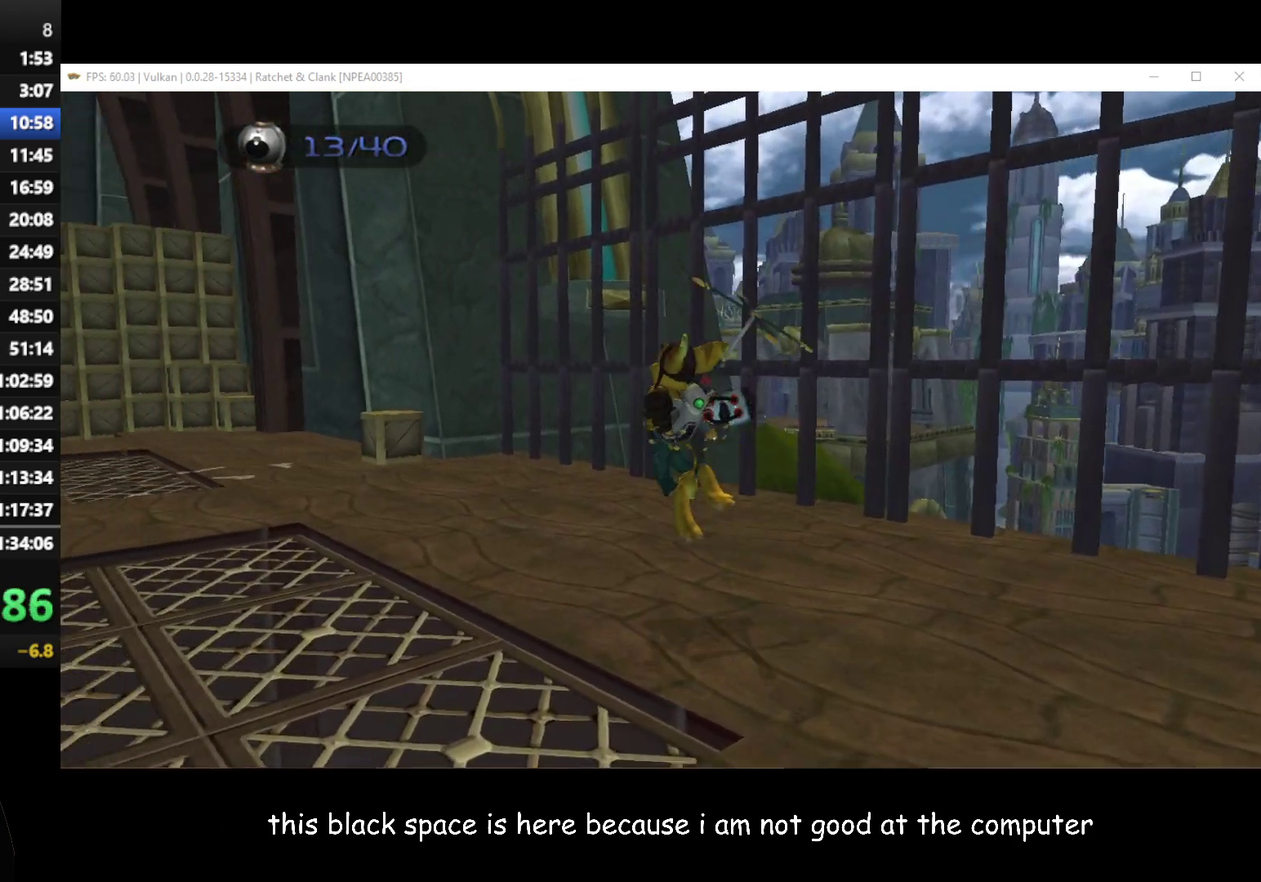
{"buttons": [], "left_stick": "up", "right_stick": "center", "events": [[183, "left_stick", "up"]]}
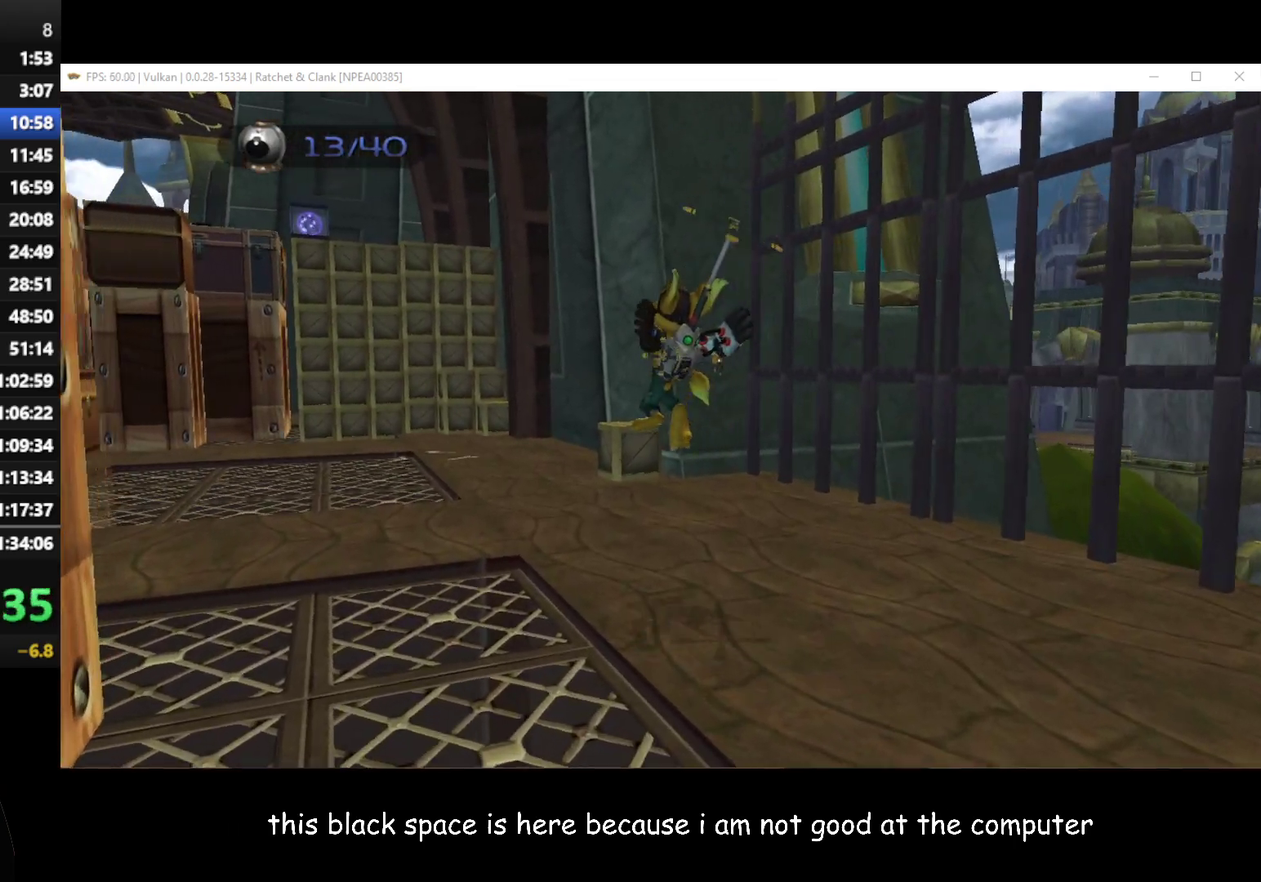
{"buttons": ["A", "R1"], "left_stick": "up-left", "right_stick": "center", "events": [[217, "left_stick", "up-left"], [467, "A", "down"], [467, "R1", "down"]]}
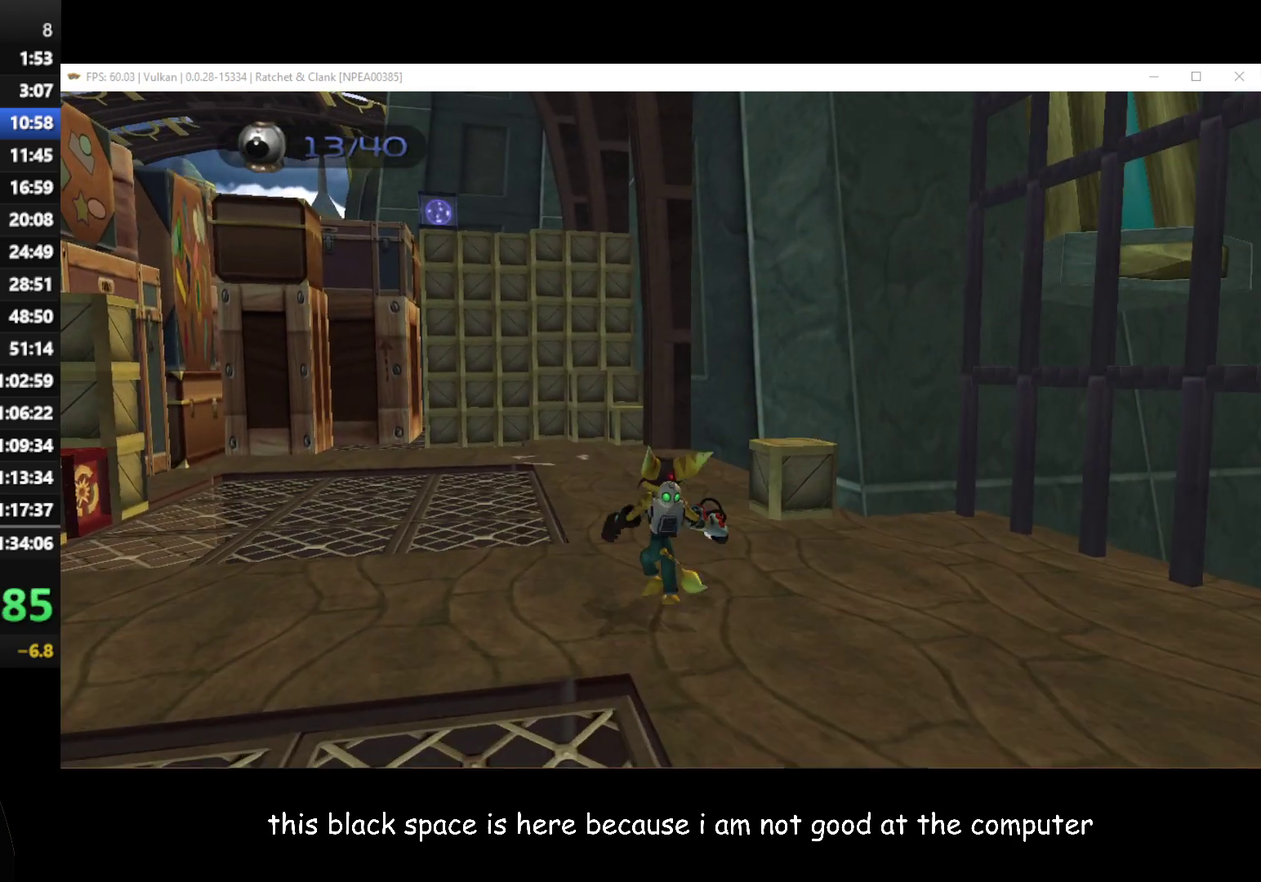
{"buttons": [], "left_stick": "up-left", "right_stick": "center", "events": [[50, "left_stick", "up"], [100, "left_stick", "up-left"], [150, "A", "up"], [150, "R1", "up"], [150, "left_stick", "up"], [417, "left_stick", "up-left"]]}
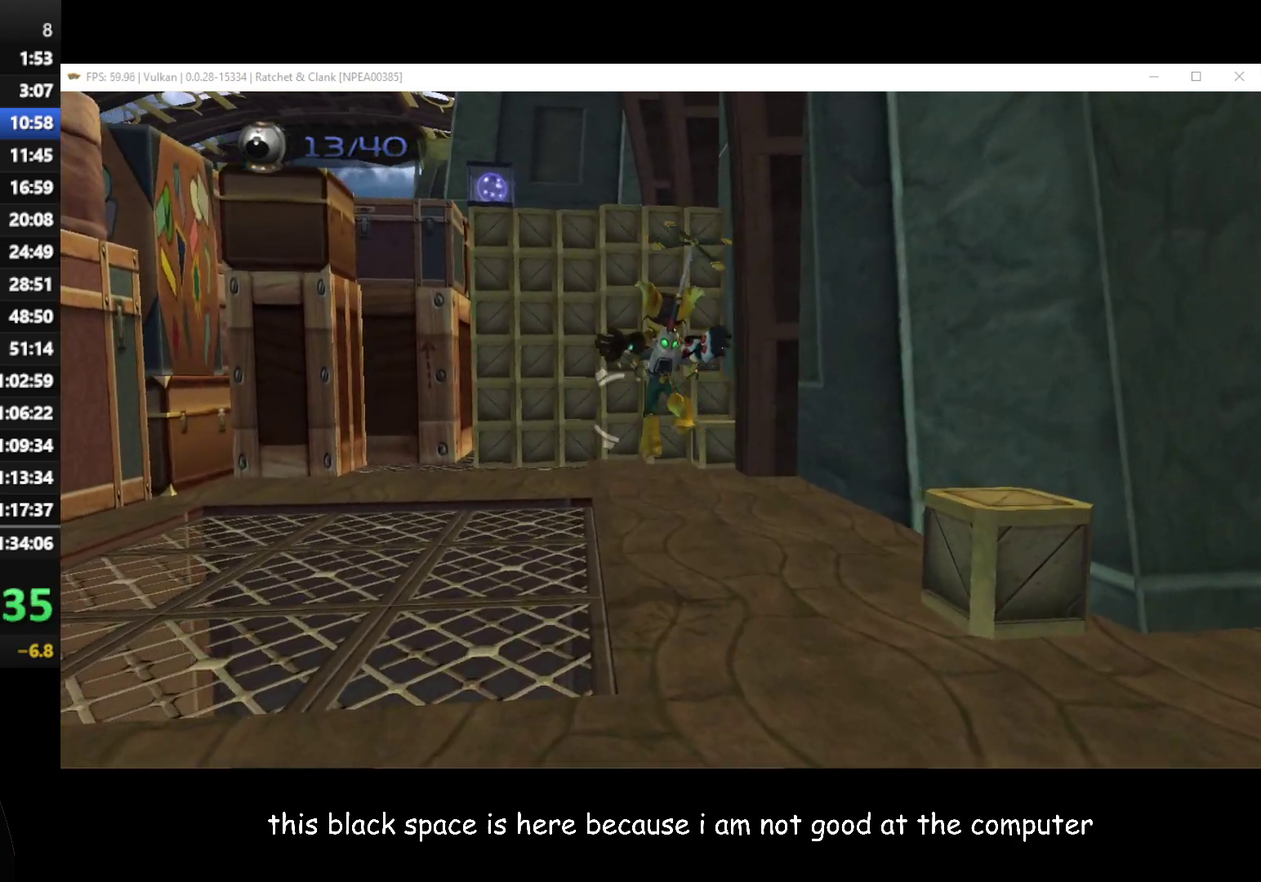
{"buttons": ["B"], "left_stick": "up-left", "right_stick": "center", "events": [[50, "B", "down"], [167, "B", "up"], [317, "B", "down"], [400, "B", "up"], [483, "B", "down"]]}
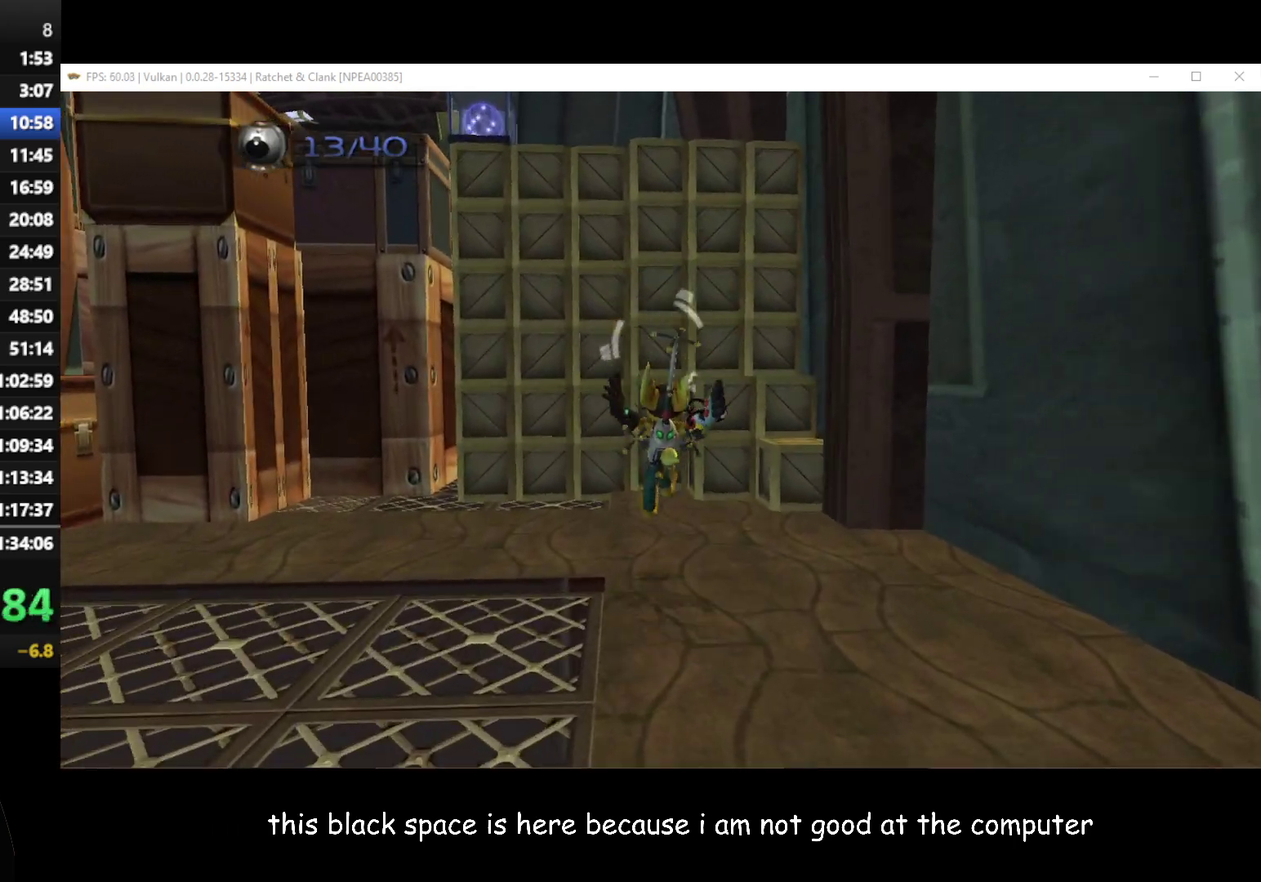
{"buttons": [], "left_stick": "up-left", "right_stick": "center", "events": [[33, "B", "up"], [200, "B", "down"], [283, "B", "up"]]}
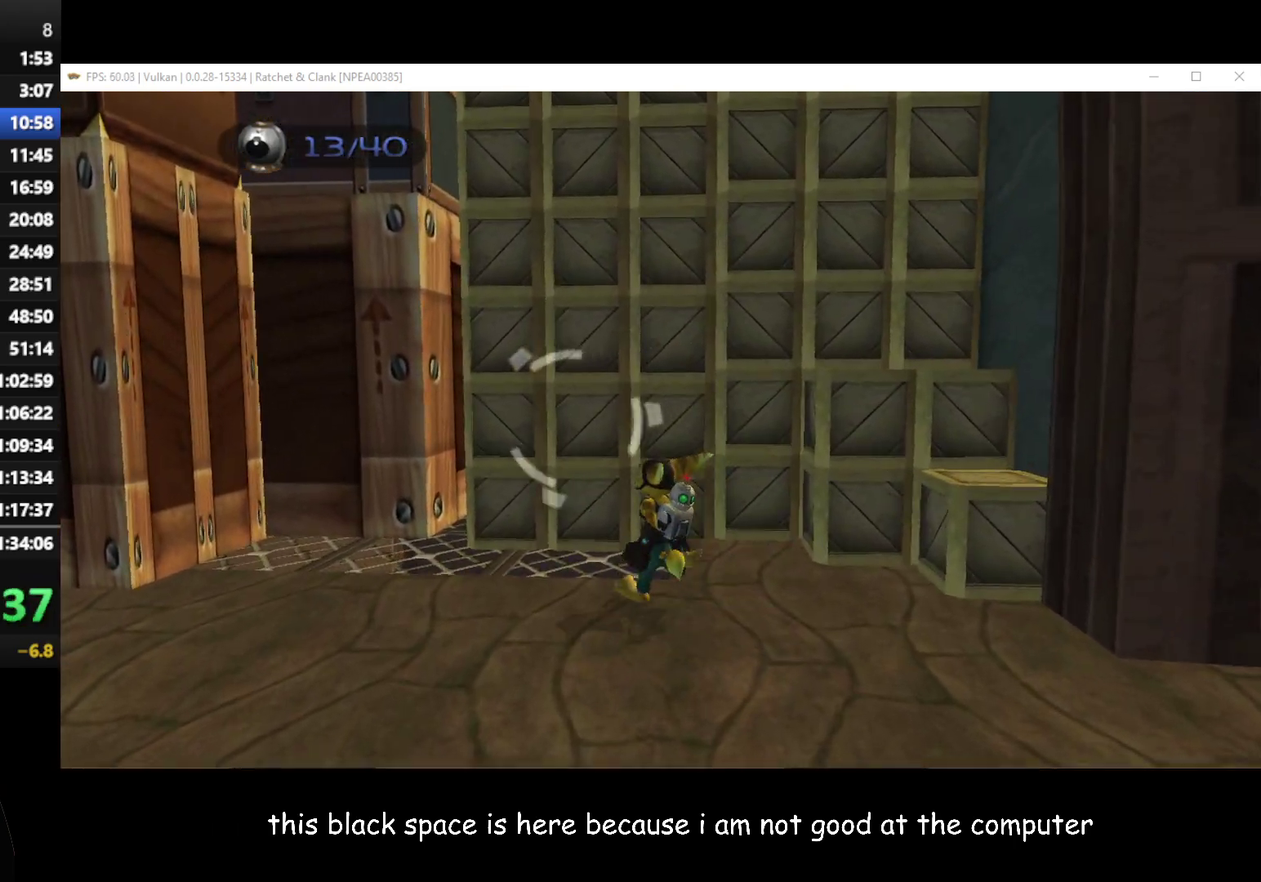
{"buttons": [], "left_stick": "up-right", "right_stick": "center", "events": [[50, "left_stick", "up"], [217, "left_stick", "up-right"]]}
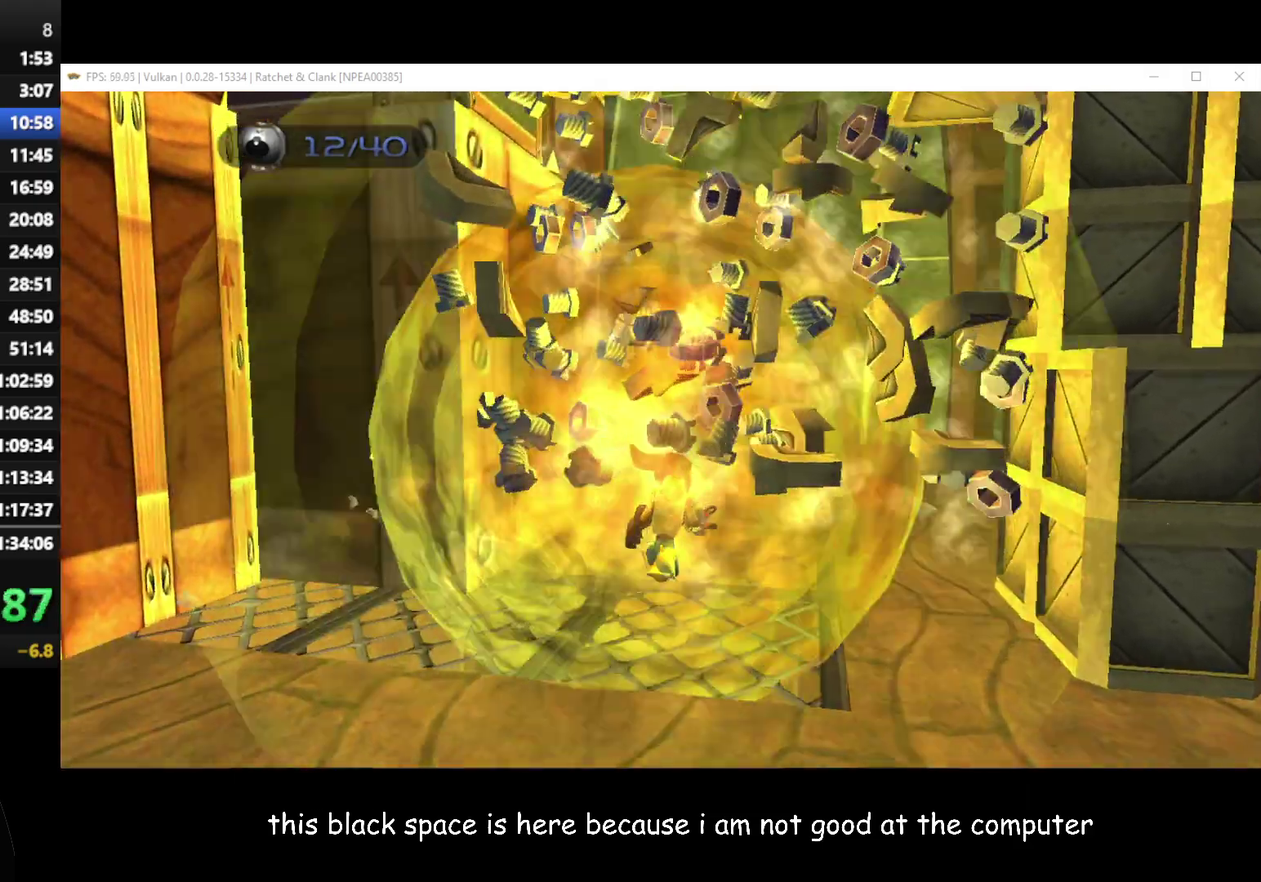
{"buttons": [], "left_stick": "up", "right_stick": "center", "events": [[233, "B", "down"], [333, "B", "up"], [417, "left_stick", "up"]]}
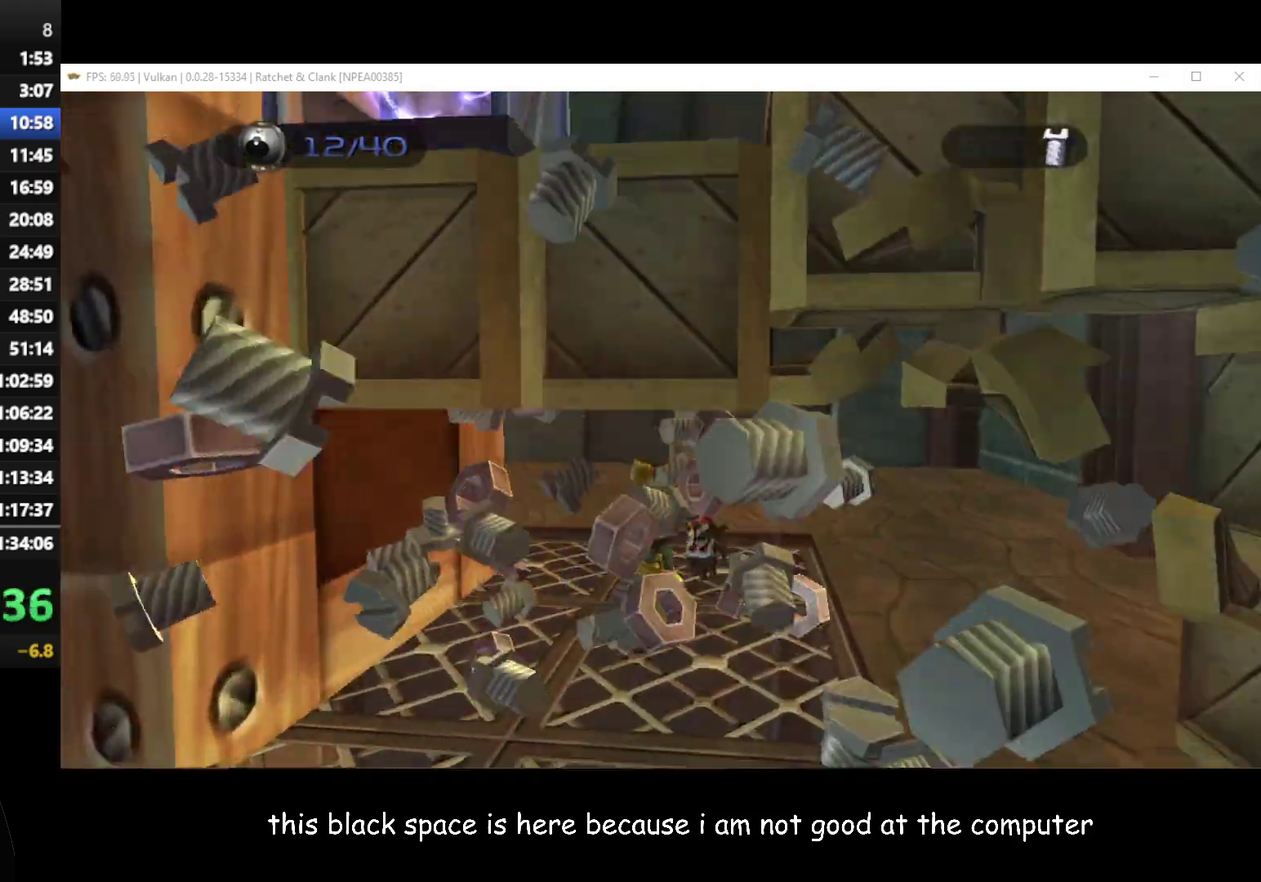
{"buttons": ["A"], "left_stick": "up", "right_stick": "center", "events": [[433, "left_stick", "up-right"], [483, "A", "down"], [500, "left_stick", "up"]]}
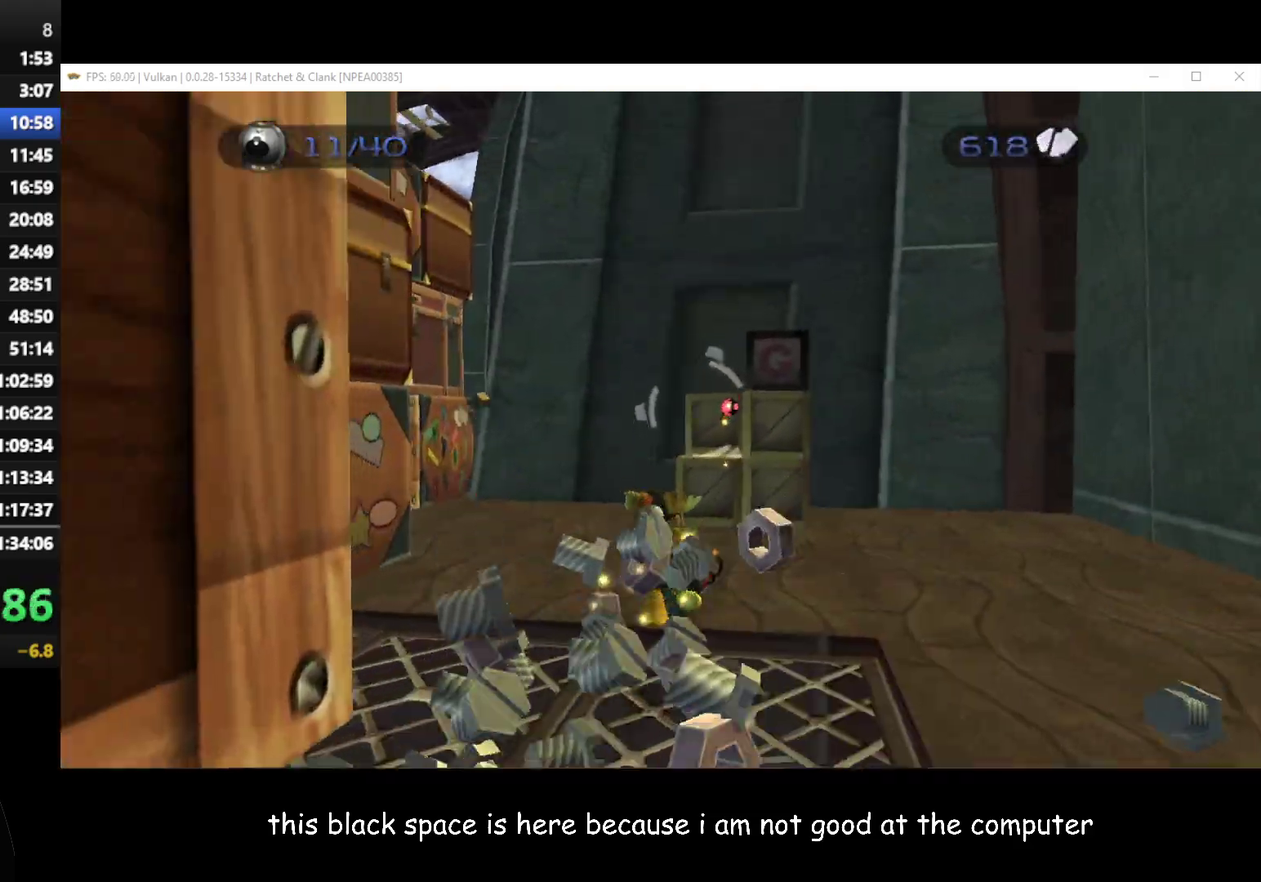
{"buttons": [], "left_stick": "up", "right_stick": "left", "events": [[50, "A", "up"], [267, "left_stick", "up-left"], [317, "right_stick", "left"], [333, "left_stick", "up"]]}
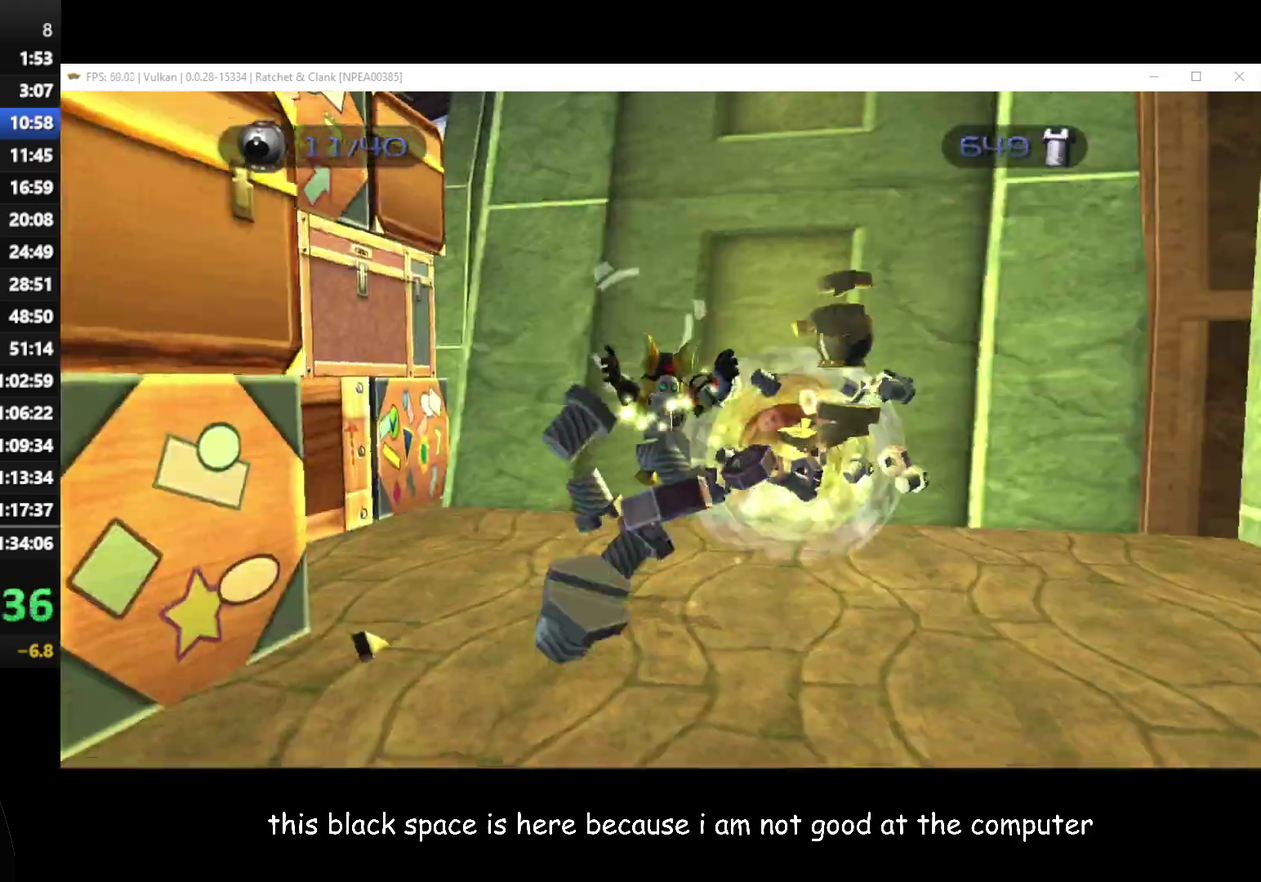
{"buttons": [], "left_stick": "up", "right_stick": "left", "events": []}
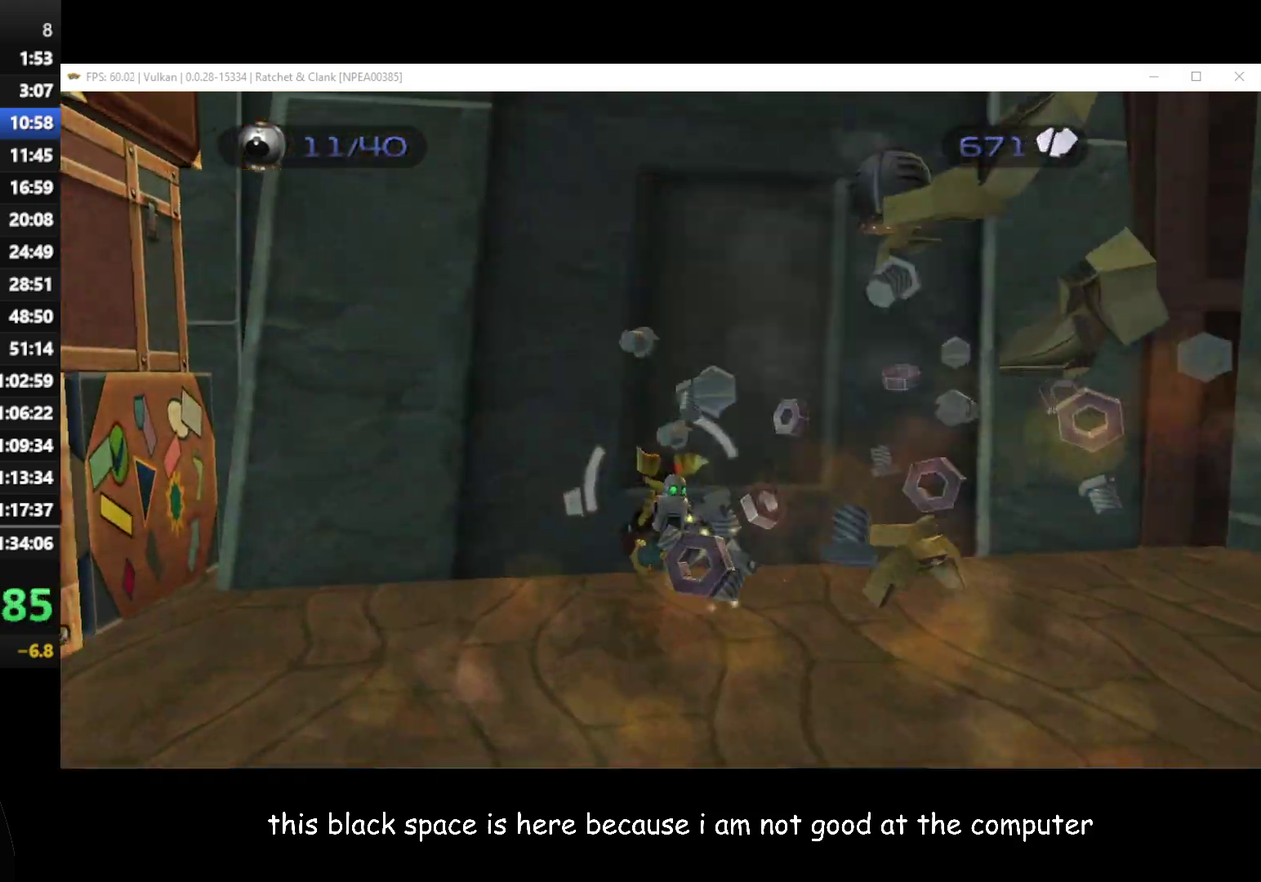
{"buttons": [], "left_stick": "right", "right_stick": "left", "events": [[83, "left_stick", "right"], [217, "left_stick", "down-right"], [400, "left_stick", "right"]]}
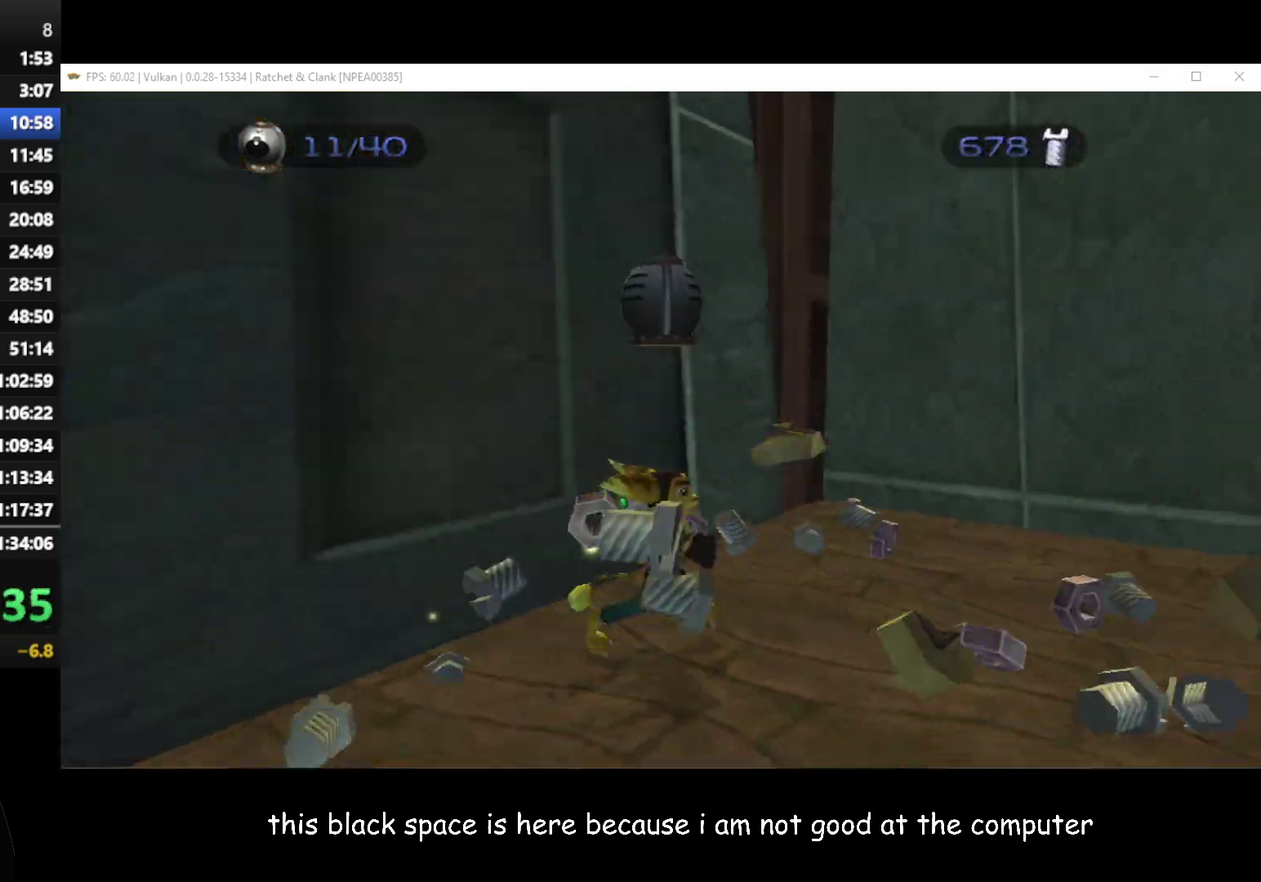
{"buttons": [], "left_stick": "up-right", "right_stick": "left", "events": [[200, "left_stick", "up-right"]]}
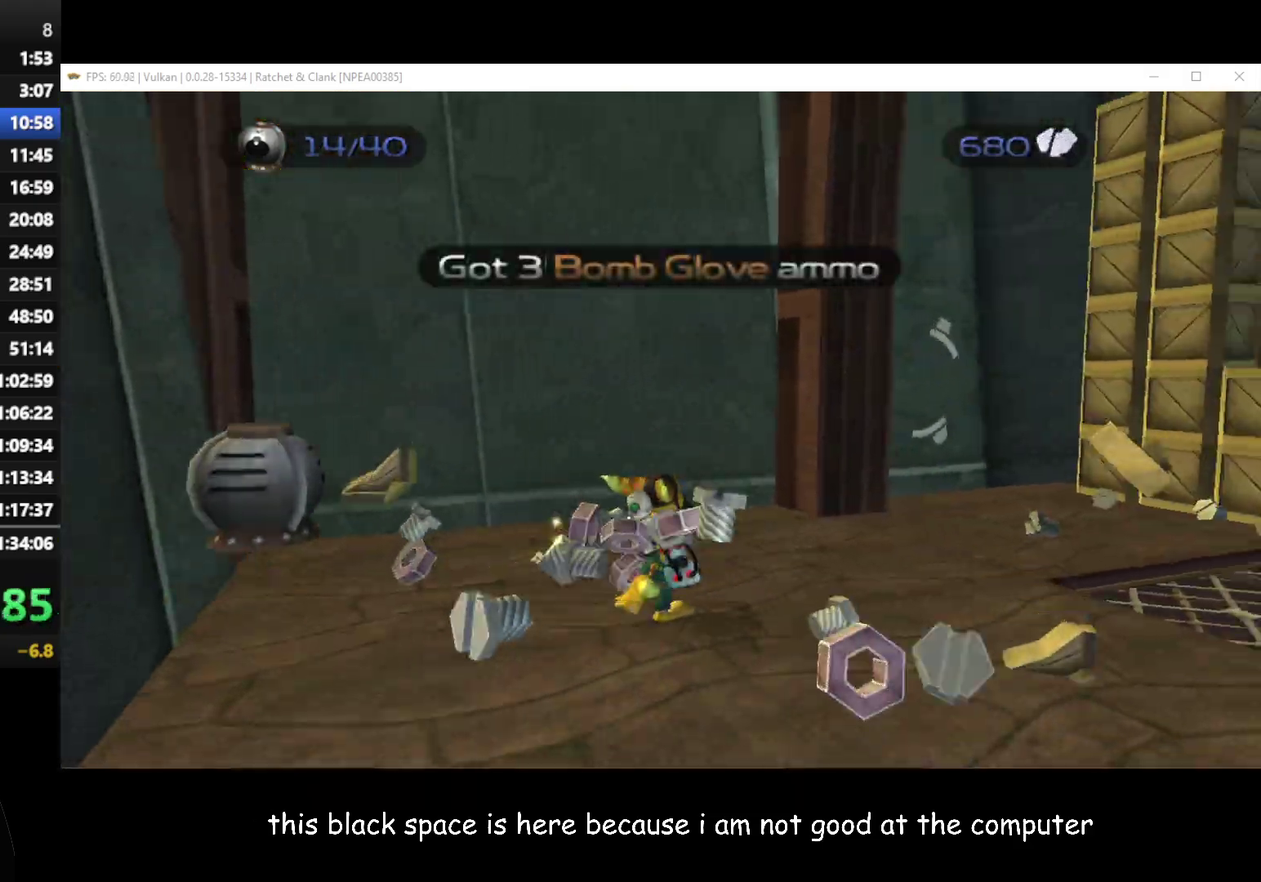
{"buttons": [], "left_stick": "up-right", "right_stick": "center", "events": [[217, "right_stick", "center"], [383, "B", "down"], [450, "B", "up"]]}
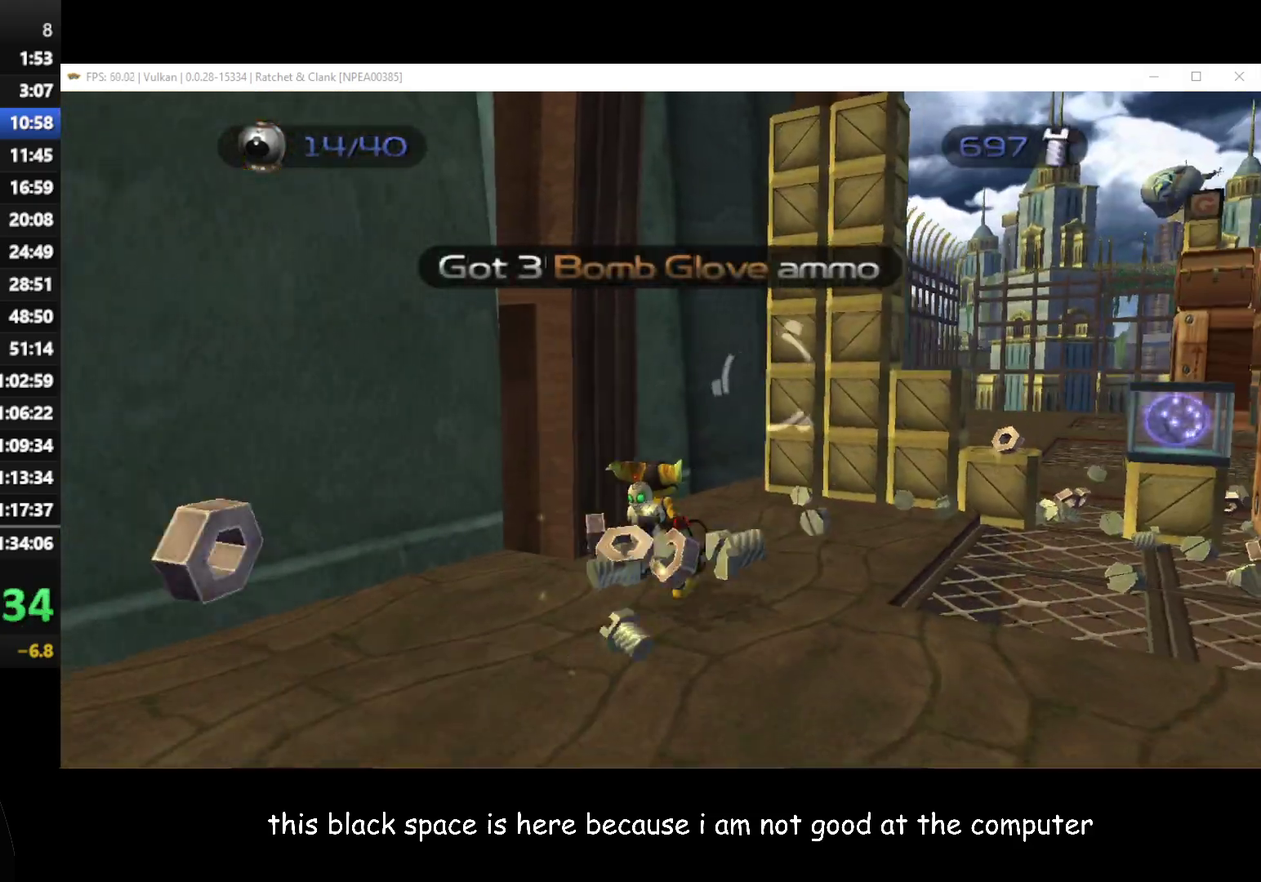
{"buttons": [], "left_stick": "center", "right_stick": "center", "events": [[500, "left_stick", "center"]]}
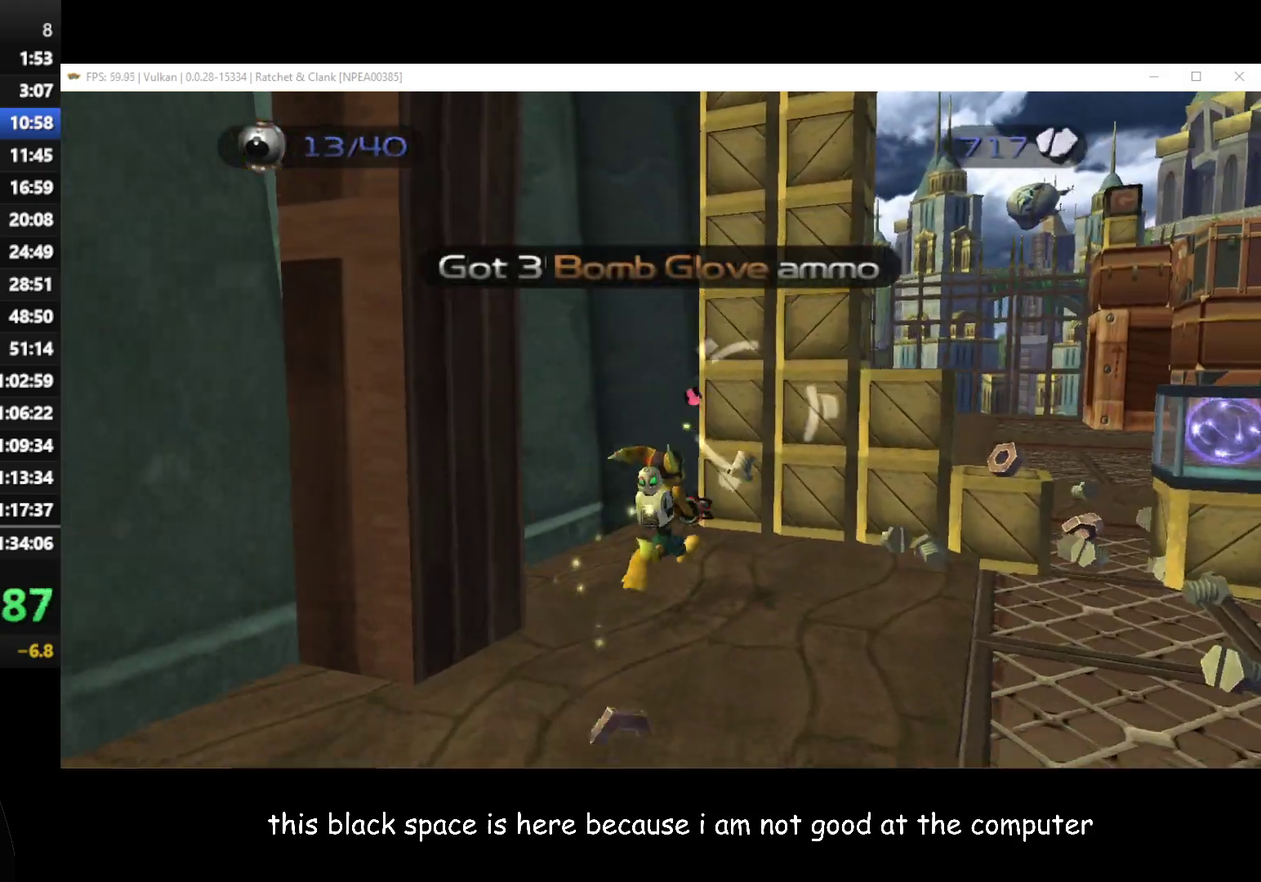
{"buttons": [], "left_stick": "right", "right_stick": "center", "events": [[167, "left_stick", "right"], [167, "right_stick", "left"], [317, "right_stick", "center"]]}
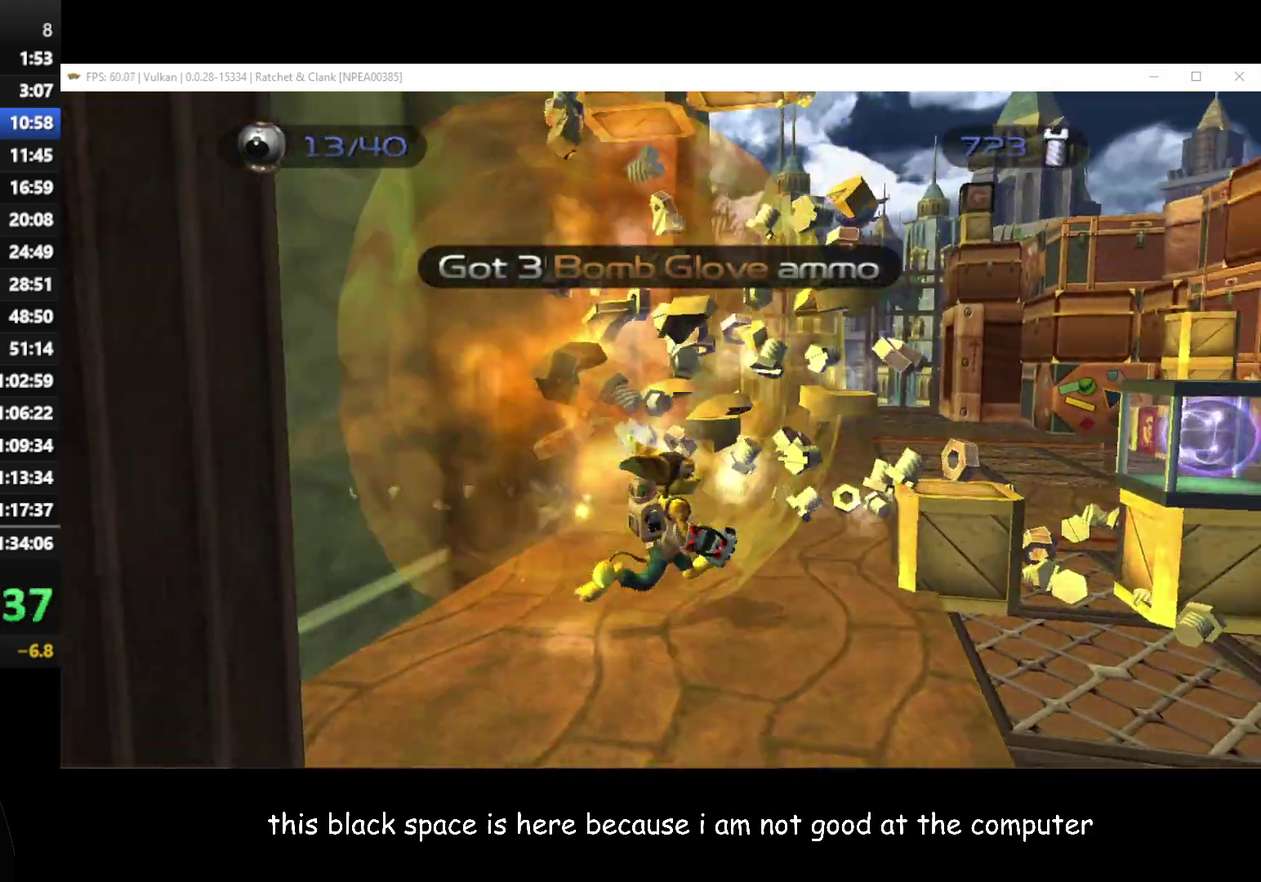
{"buttons": [], "left_stick": "up-right", "right_stick": "center", "events": [[217, "left_stick", "up-right"], [283, "X", "down"], [350, "X", "up"]]}
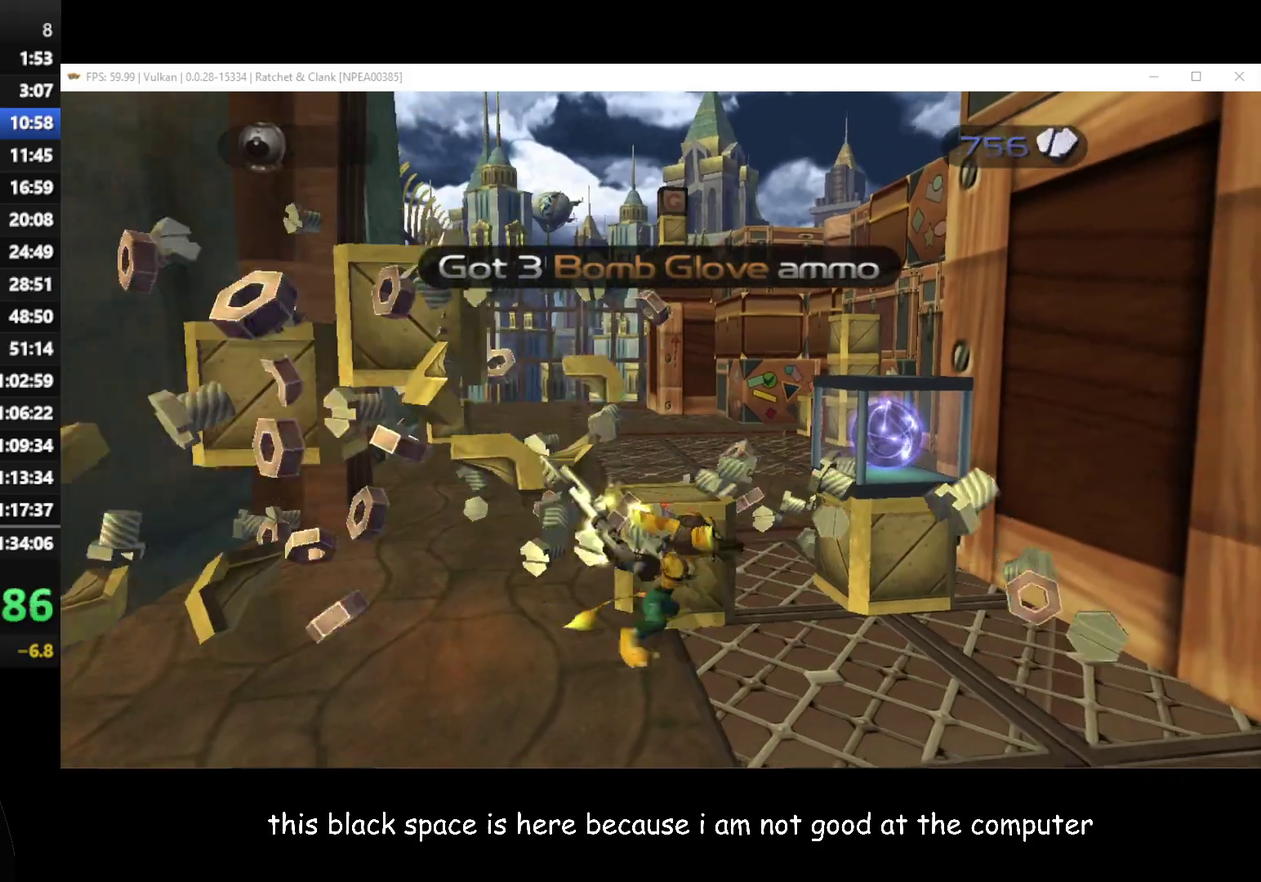
{"buttons": [], "left_stick": "up-left", "right_stick": "center", "events": [[117, "left_stick", "up"], [167, "left_stick", "up-left"], [317, "X", "down"], [433, "X", "up"]]}
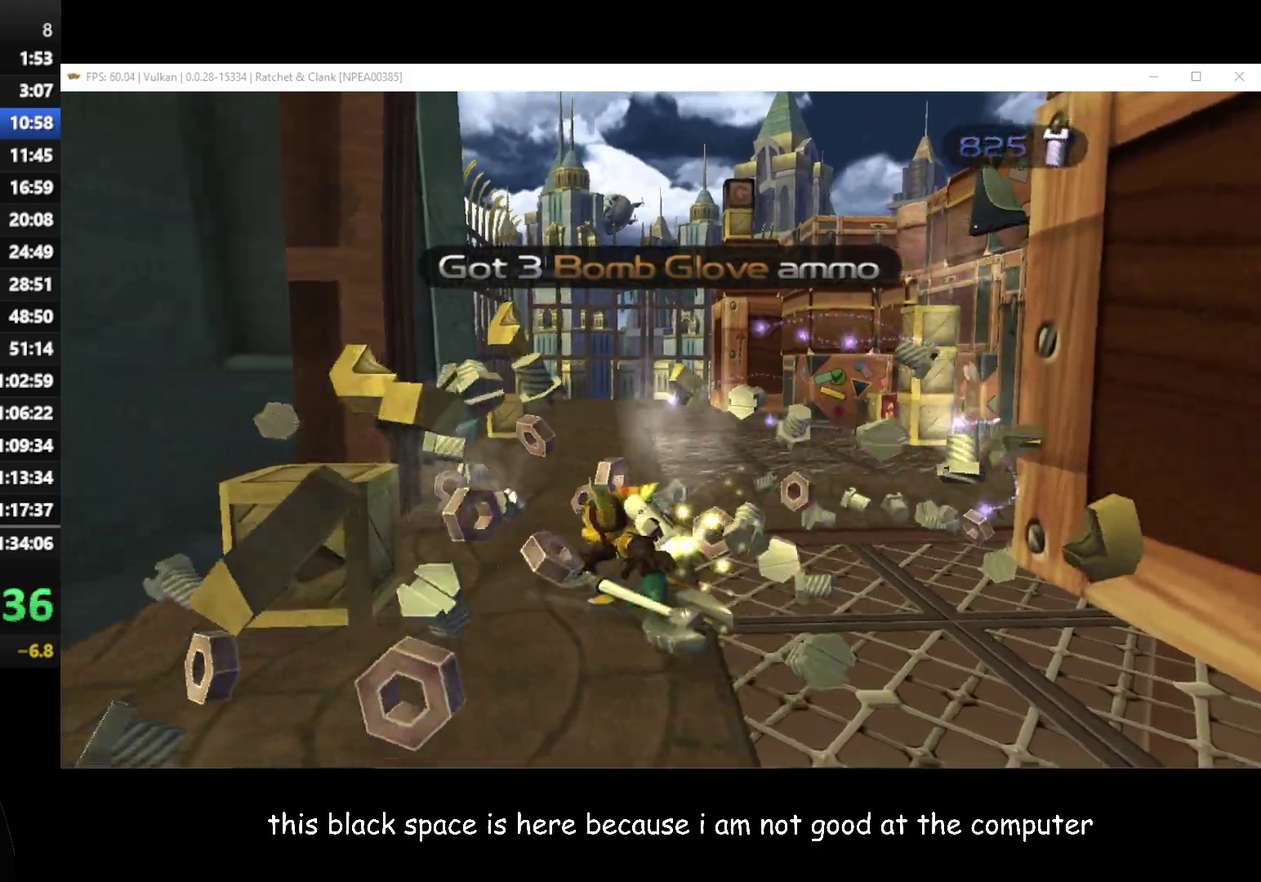
{"buttons": [], "left_stick": "up-right", "right_stick": "center", "events": [[100, "left_stick", "up"], [233, "A", "down"], [317, "A", "up"], [333, "left_stick", "up-right"]]}